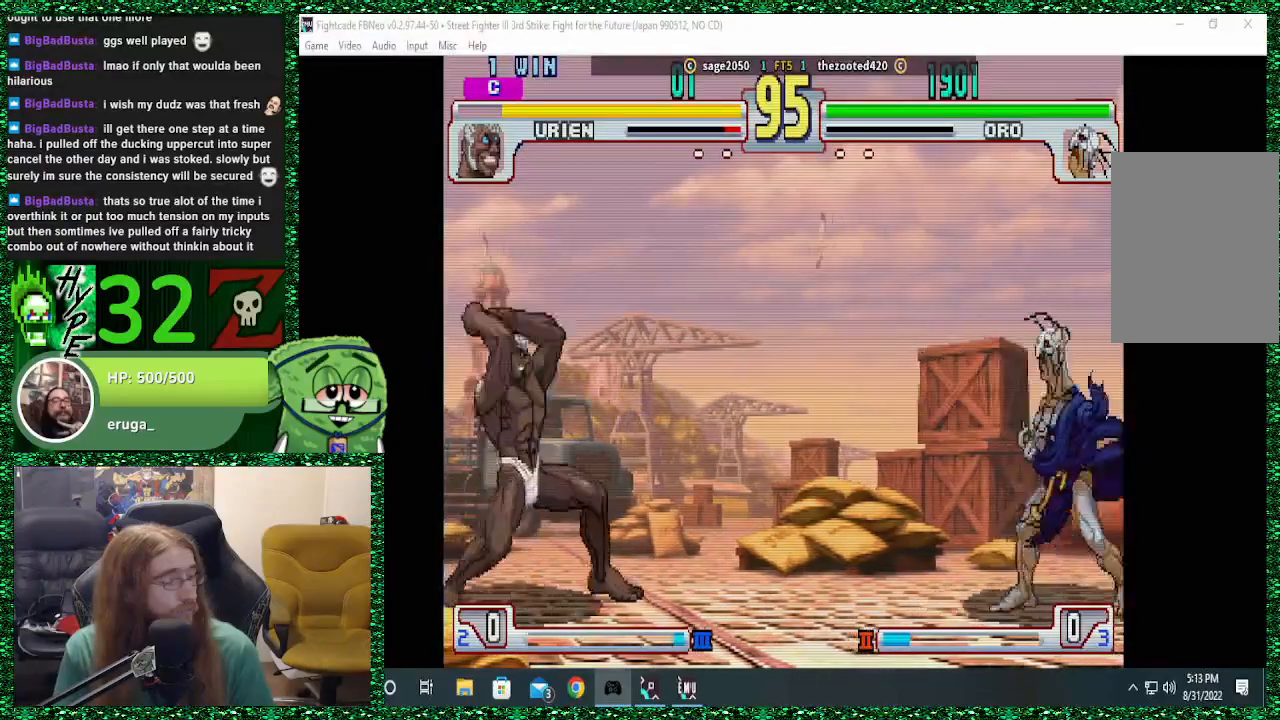
Gameplay with a controller (arcade stick); each line is a JSON object with the inputs held at the frame after it (dt_ms = milliseconds from this image to that frame). "events" lists button and stick changes between this image and that frame as [ms after this image, input, new state], when the widget could be followed in between. Not read: L3 R3.
{"dt_ms": 500, "buttons": [], "left_stick": "right", "events": []}
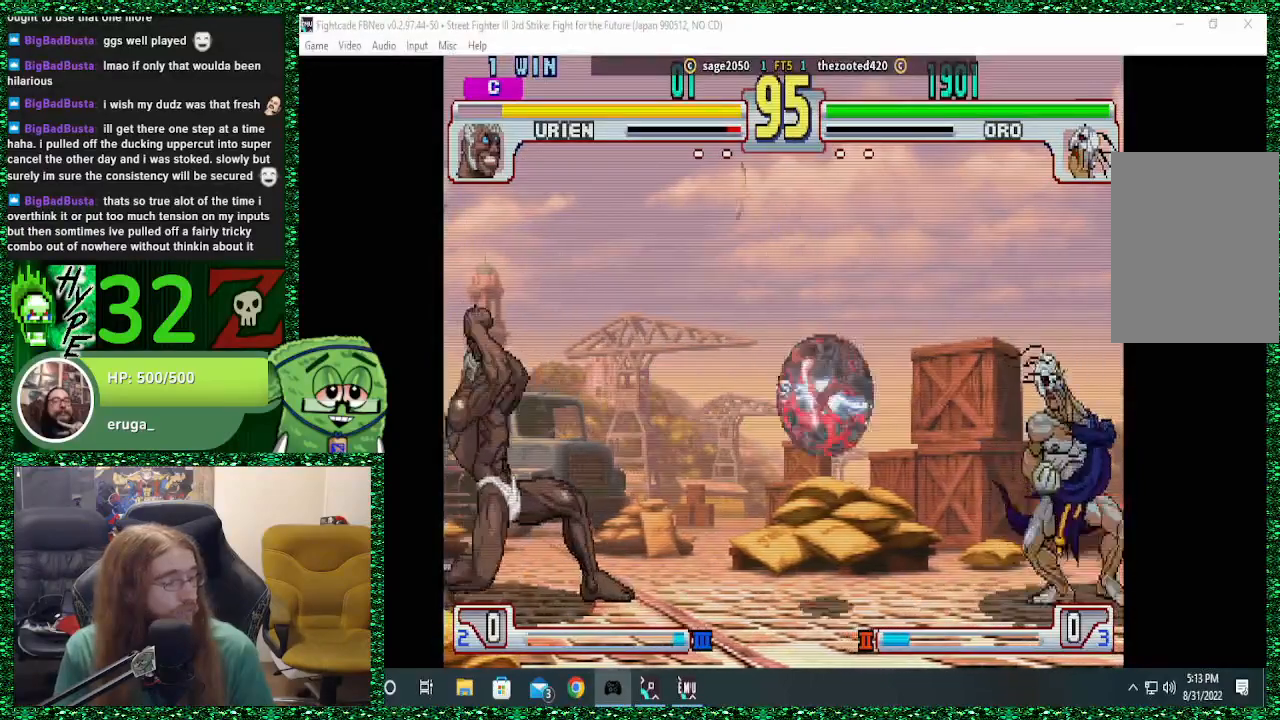
{"dt_ms": 500, "buttons": [], "left_stick": "right", "events": [[167, "left_stick", "left"], [233, "left_stick", "center"], [300, "left_stick", "right"]]}
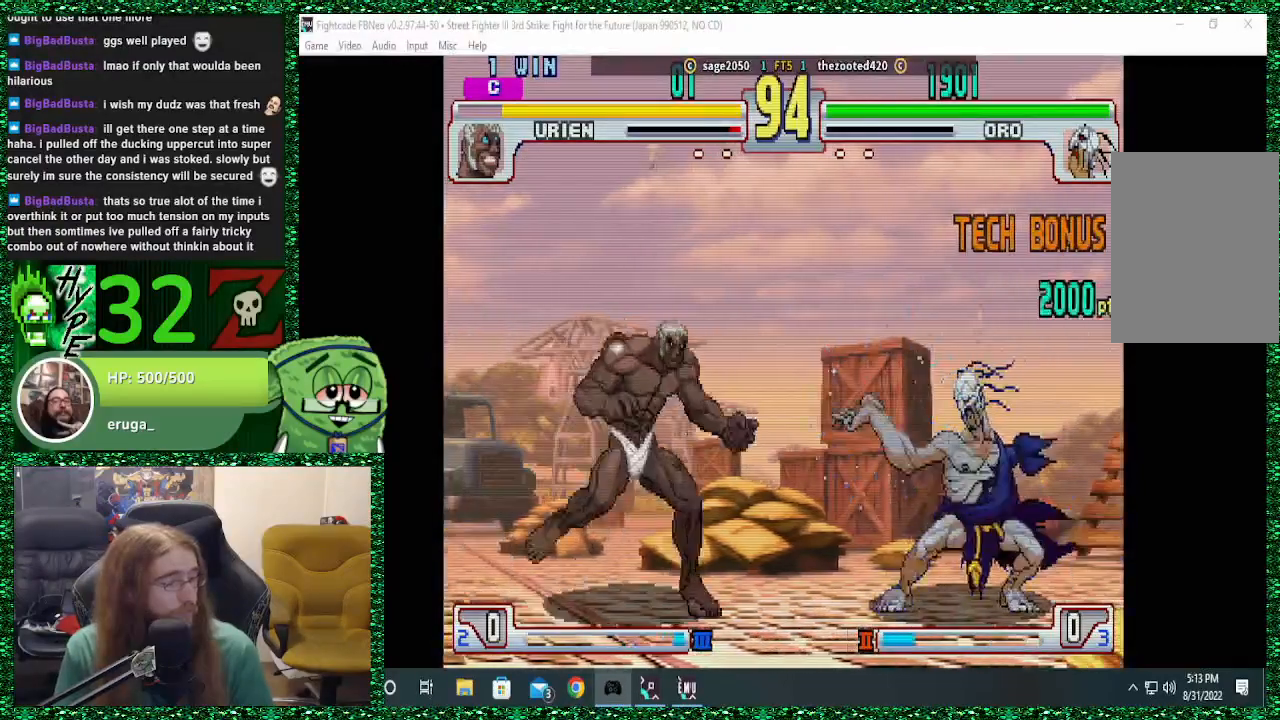
{"dt_ms": 500, "buttons": [], "left_stick": "right", "events": [[67, "SQUARE", "down"], [133, "SQUARE", "up"]]}
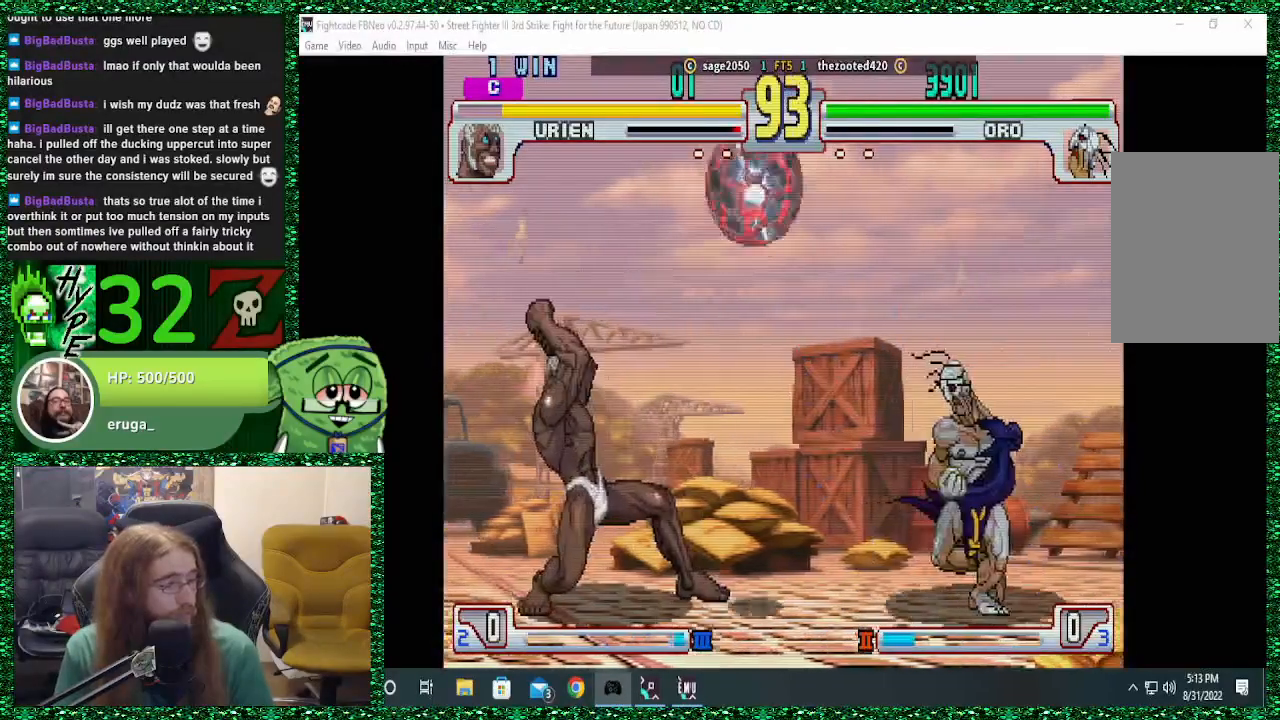
{"dt_ms": 500, "buttons": [], "left_stick": "right", "events": [[233, "left_stick", "left"], [300, "SQUARE", "down"], [333, "left_stick", "center"], [367, "SQUARE", "up"], [400, "left_stick", "right"]]}
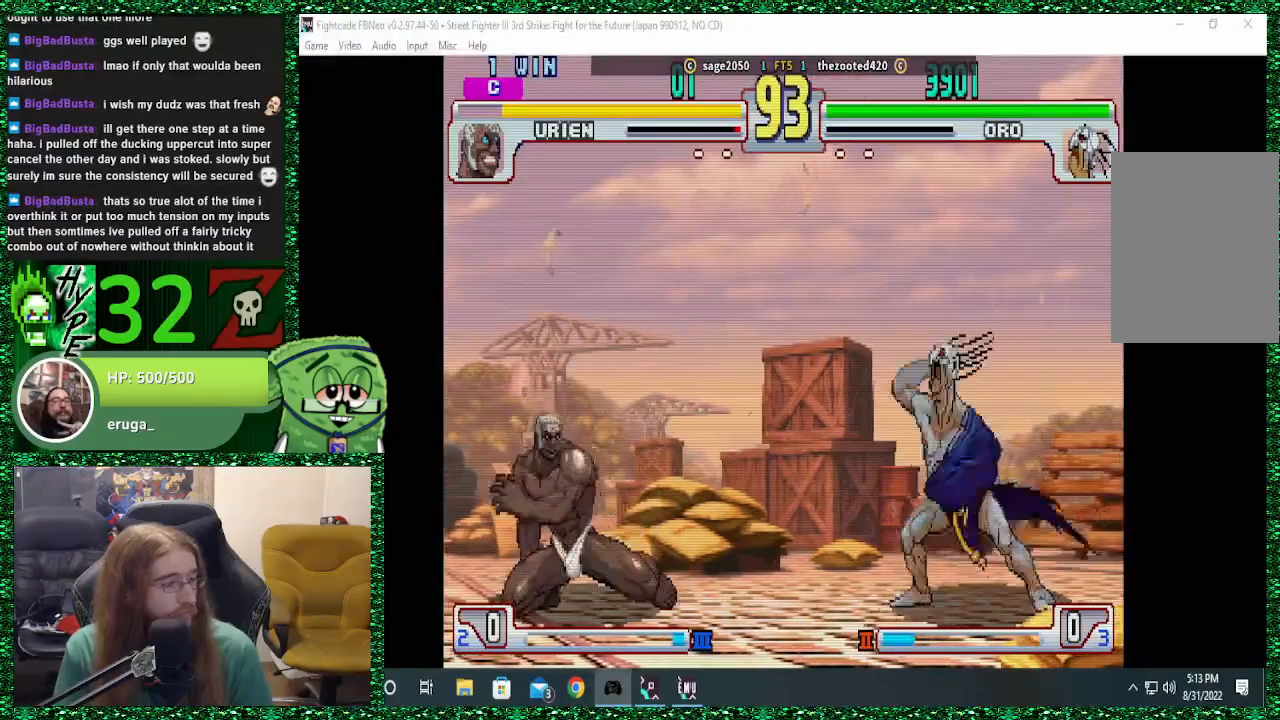
{"dt_ms": 500, "buttons": [], "left_stick": "right", "events": []}
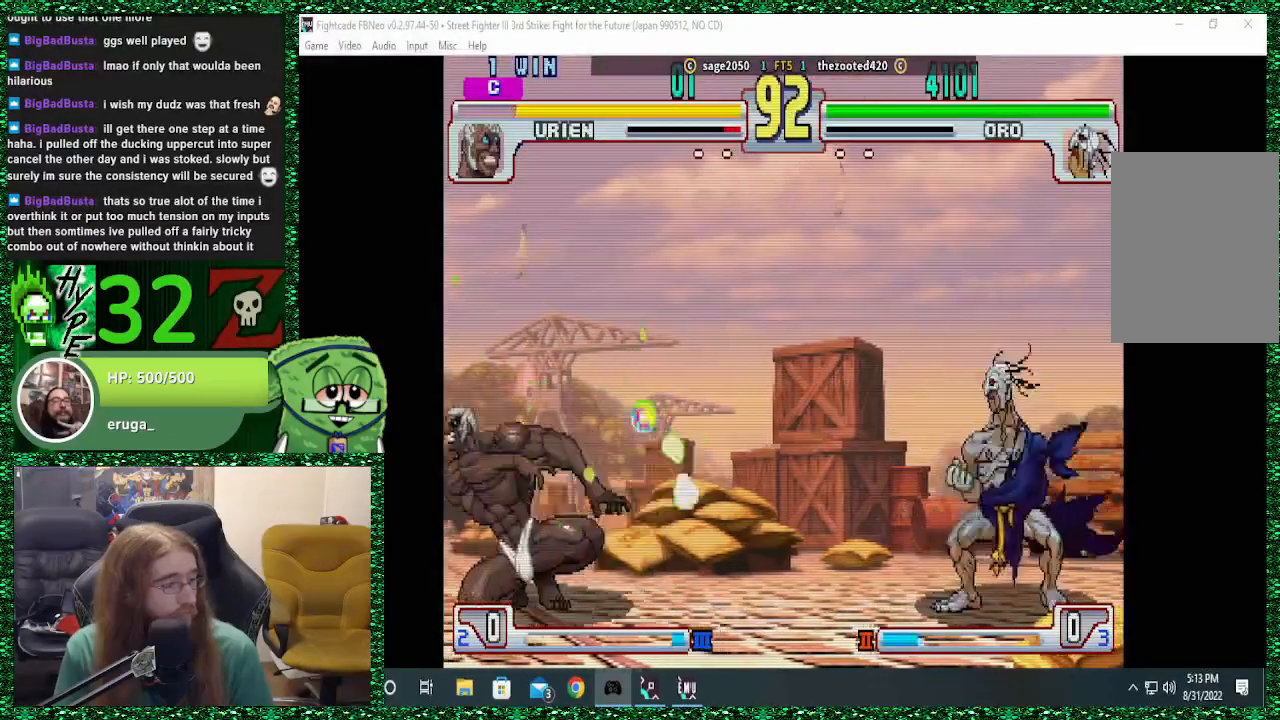
{"dt_ms": 500, "buttons": [], "left_stick": "center", "events": [[333, "left_stick", "left"], [433, "SQUARE", "down"], [433, "left_stick", "center"], [500, "SQUARE", "up"]]}
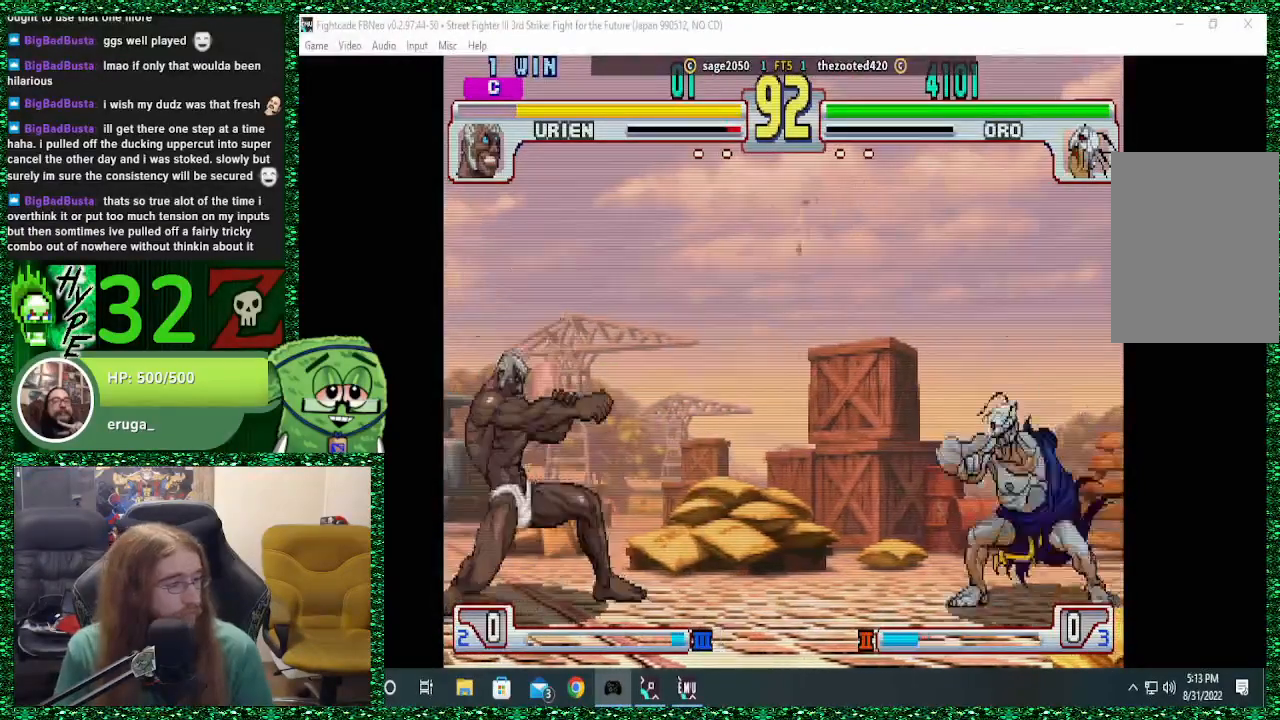
{"dt_ms": 500, "buttons": [], "left_stick": "right", "events": [[33, "left_stick", "right"]]}
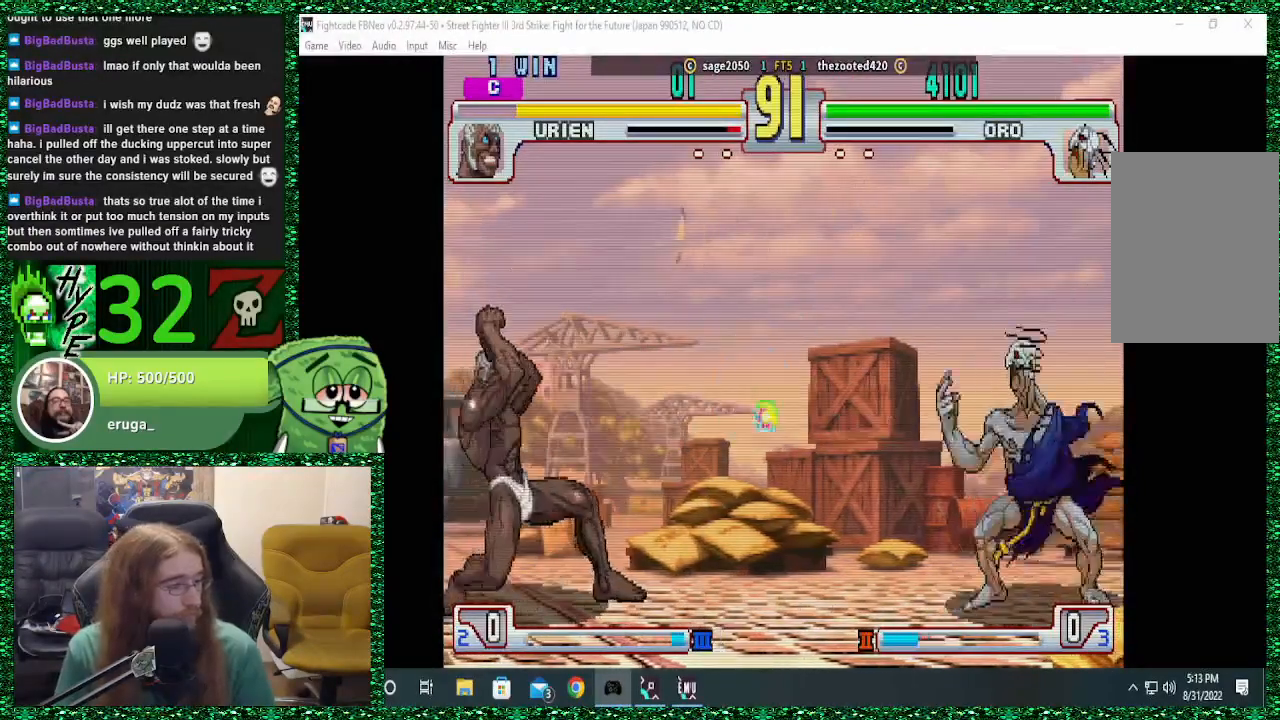
{"dt_ms": 1000, "buttons": [], "left_stick": "right"}
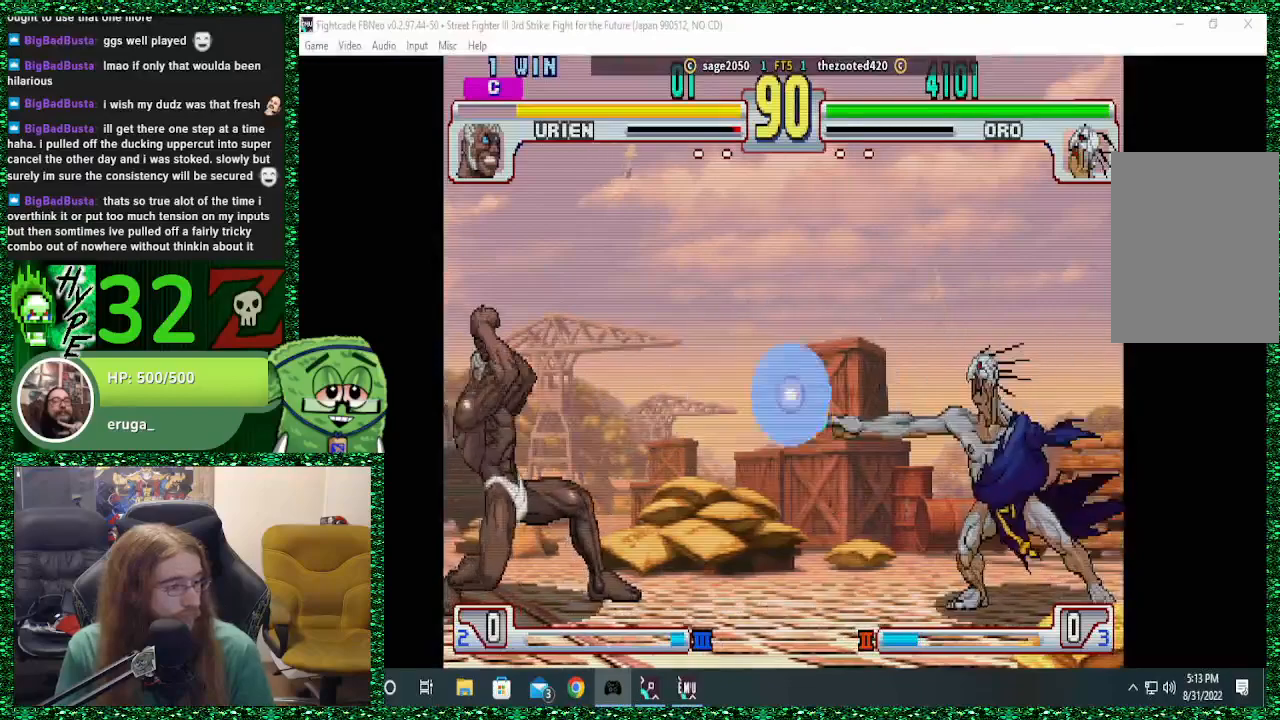
{"dt_ms": 500, "buttons": [], "left_stick": "right", "events": []}
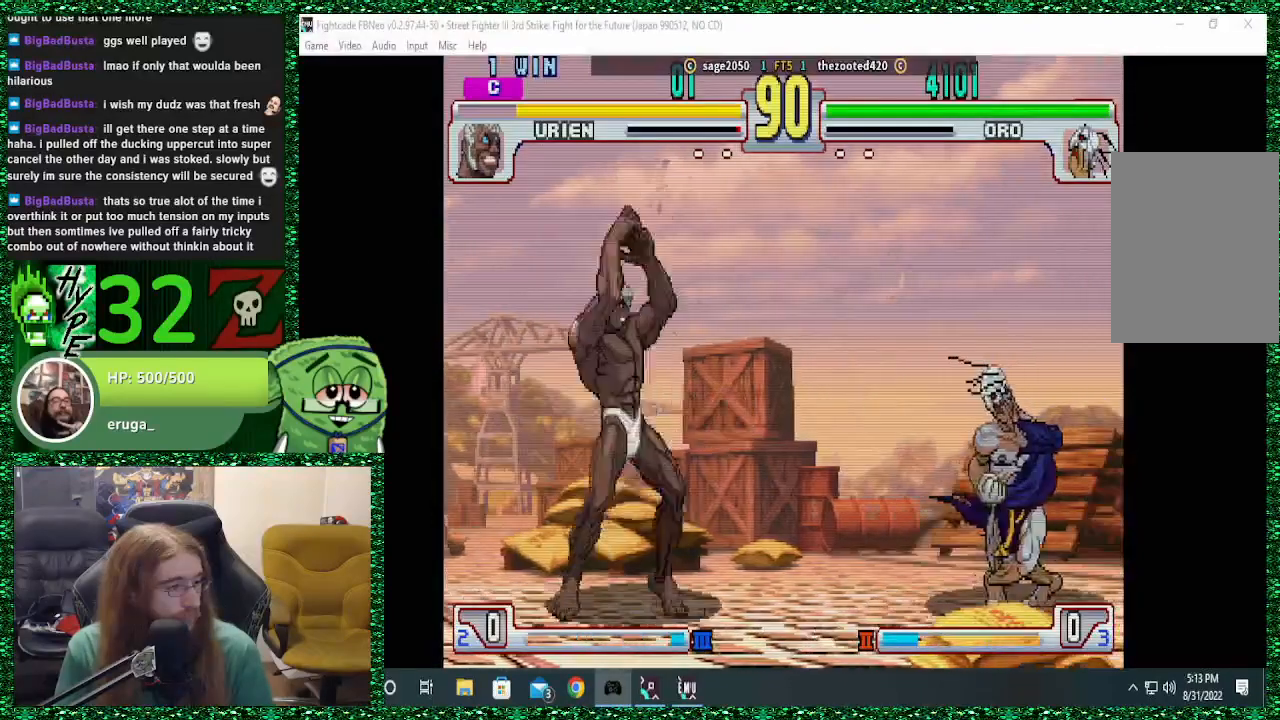
{"dt_ms": 500, "buttons": [], "left_stick": "right", "events": [[33, "left_stick", "left"], [100, "SQUARE", "down"], [167, "SQUARE", "up"], [167, "left_stick", "right"]]}
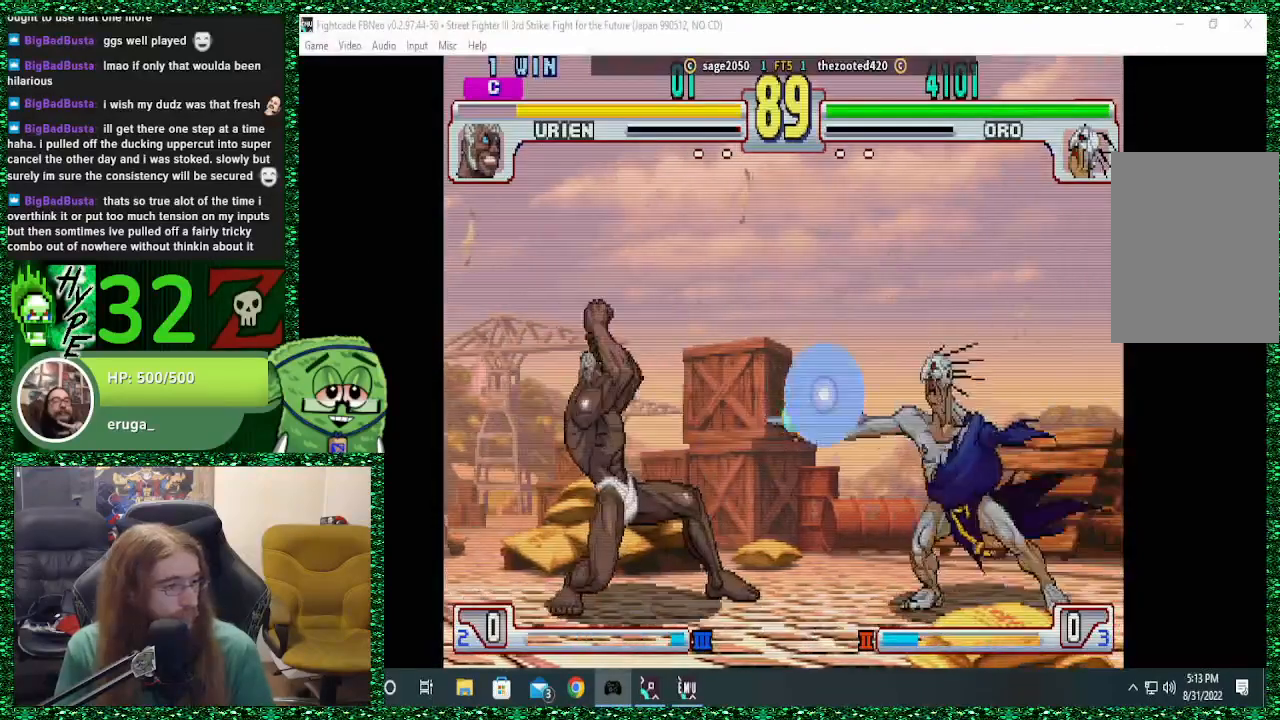
{"dt_ms": 500, "buttons": [], "left_stick": "up", "events": [[233, "left_stick", "center"], [300, "left_stick", "down"], [367, "left_stick", "left"], [433, "left_stick", "up"]]}
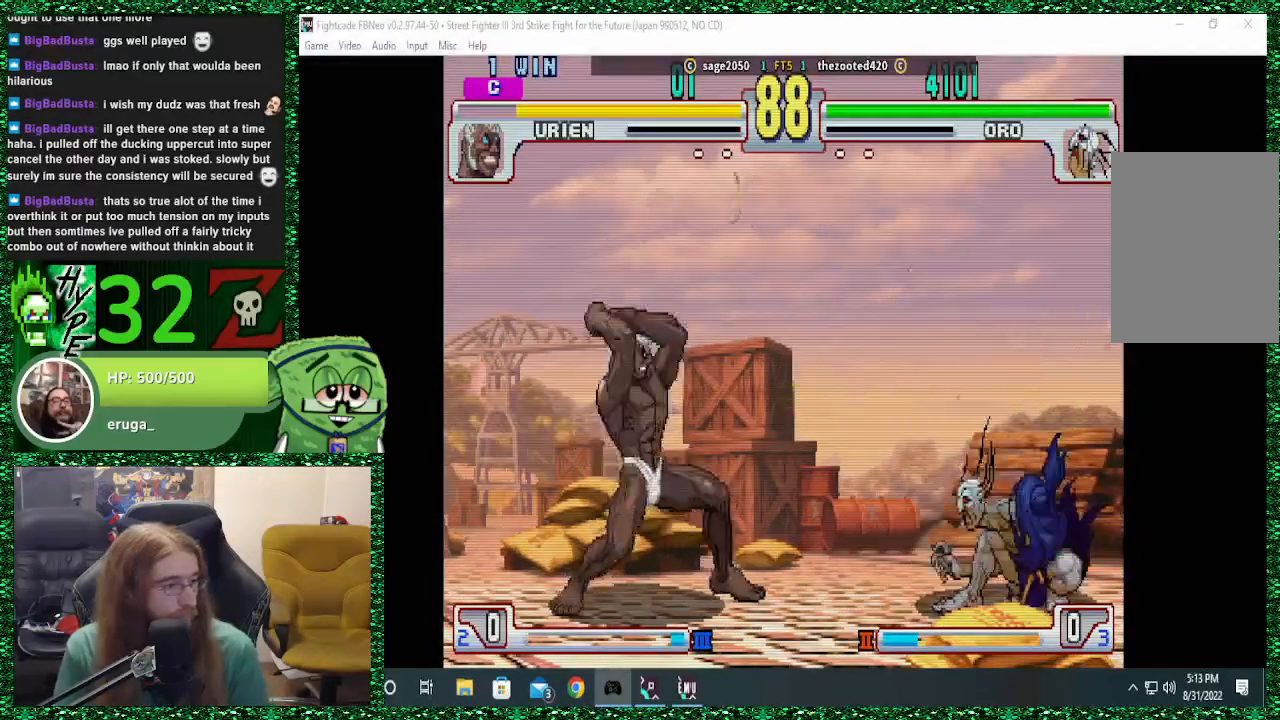
{"dt_ms": 500, "buttons": [], "left_stick": "center", "events": [[33, "left_stick", "center"]]}
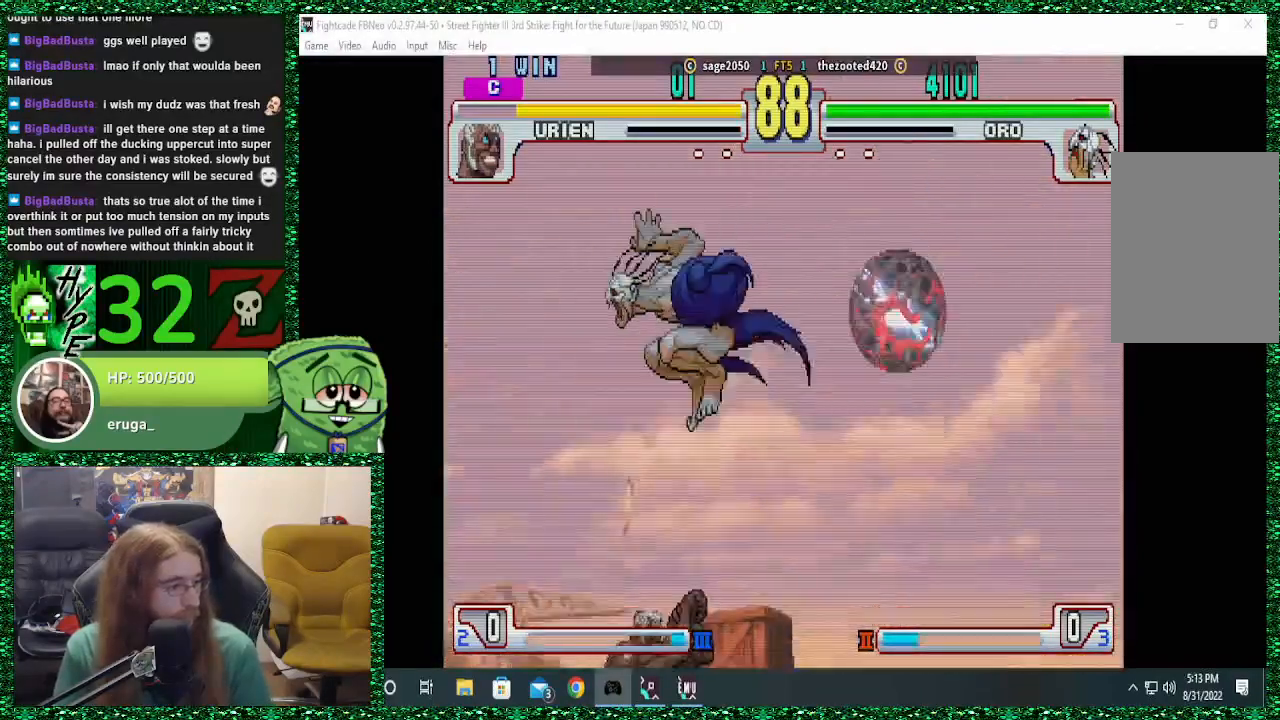
{"dt_ms": 500, "buttons": ["TRIANGLE"], "left_stick": "center", "events": [[133, "CIRCLE", "down"], [233, "CIRCLE", "up"], [300, "TRIANGLE", "down"], [400, "TRIANGLE", "up"], [467, "TRIANGLE", "down"]]}
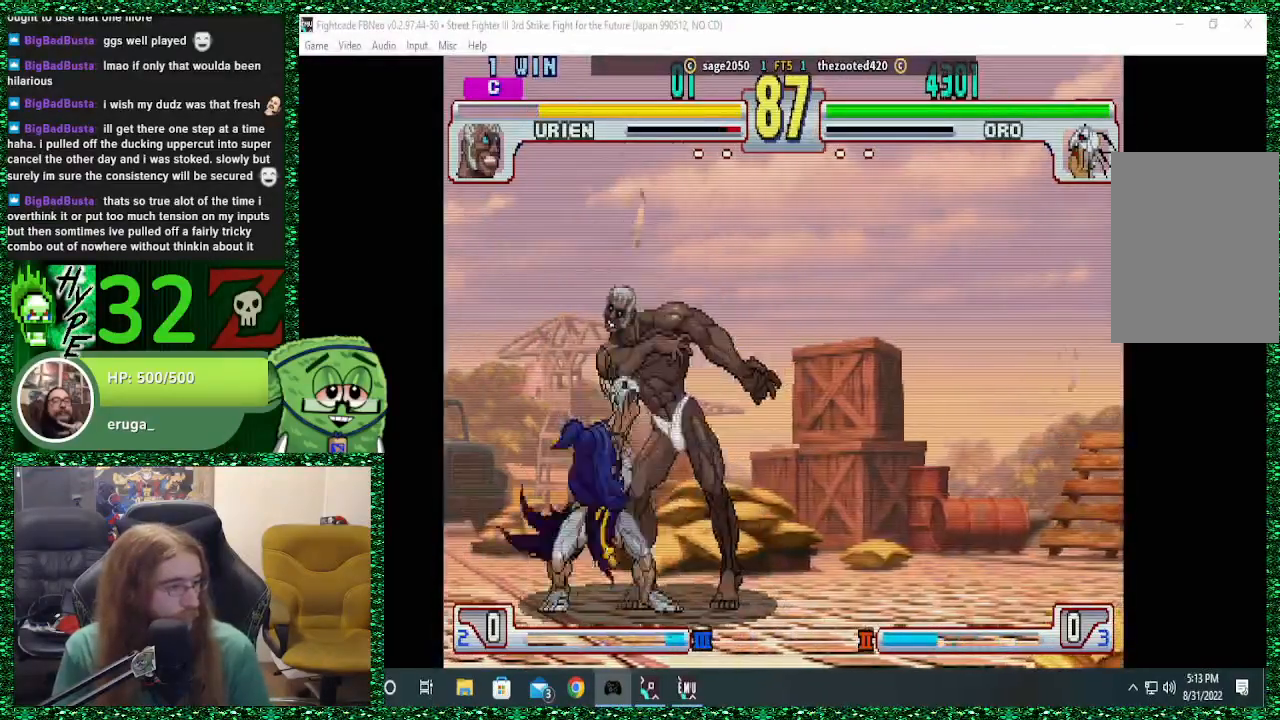
{"dt_ms": 500, "buttons": [], "left_stick": "right", "events": [[33, "TRIANGLE", "up"], [100, "TRIANGLE", "down"], [167, "TRIANGLE", "up"], [500, "left_stick", "right"]]}
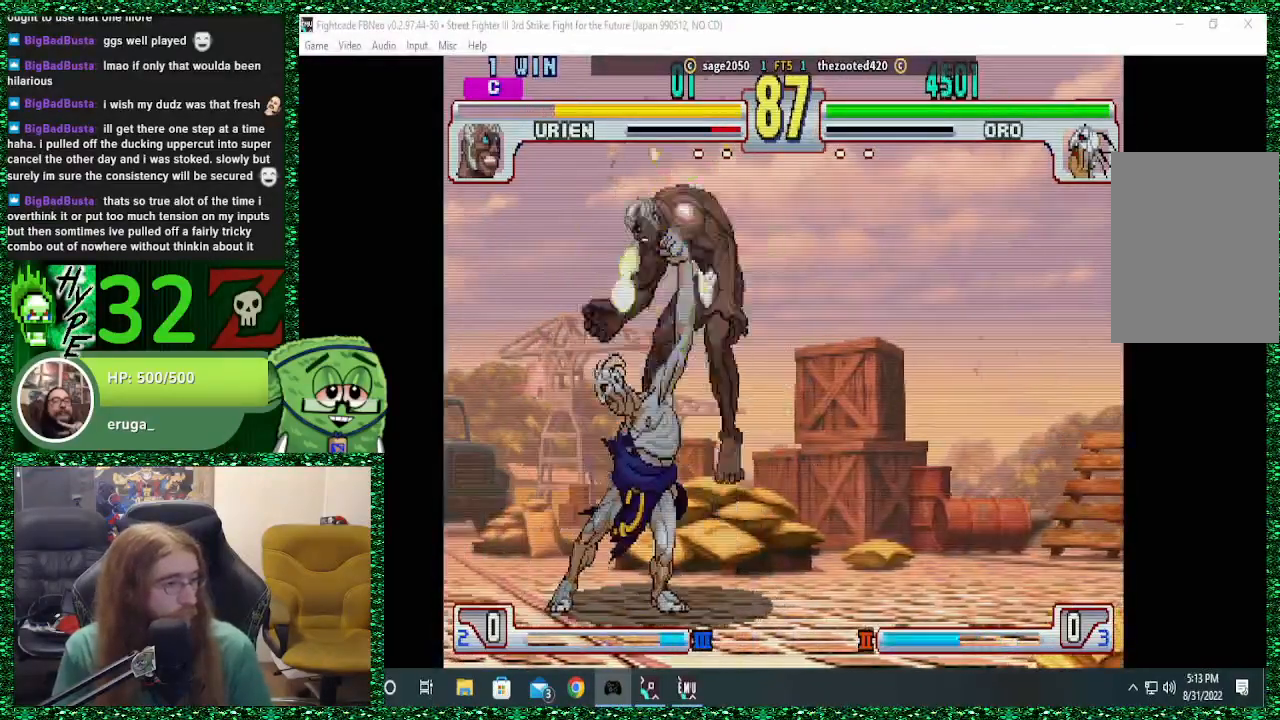
{"dt_ms": 500, "buttons": ["R2"], "left_stick": "right", "events": [[400, "R2", "down"]]}
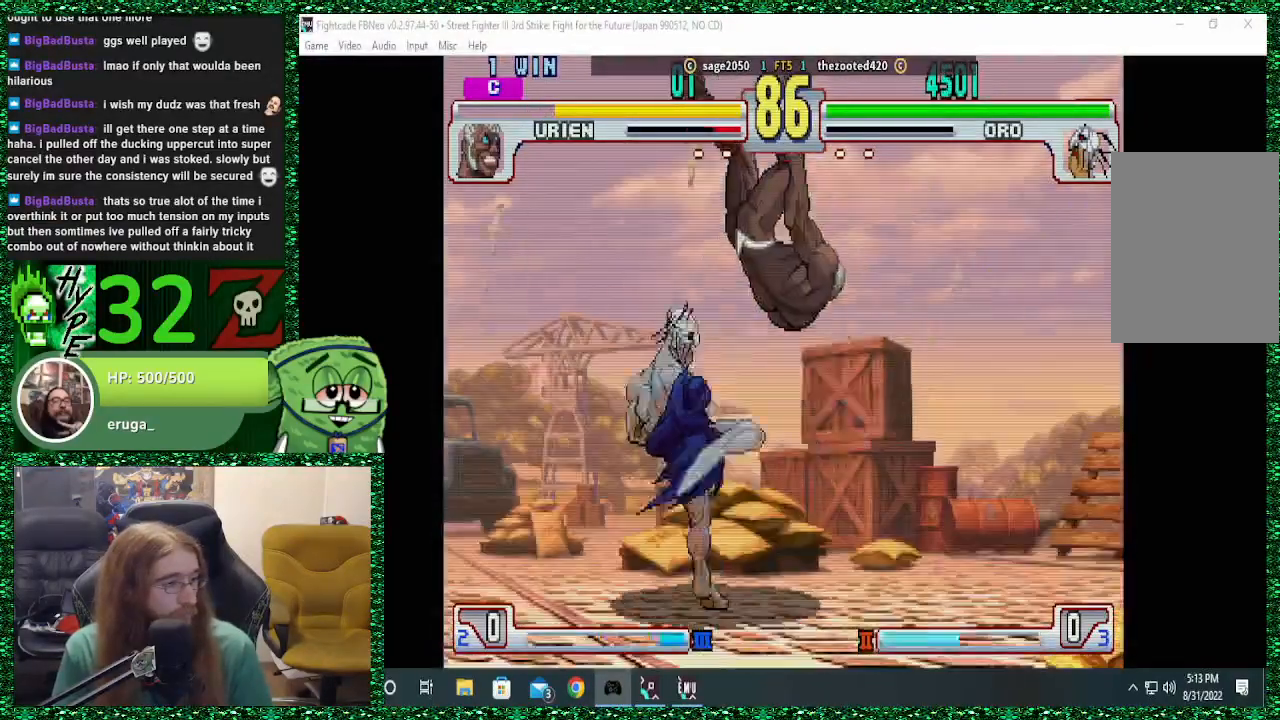
{"dt_ms": 500, "buttons": [], "left_stick": "left", "events": [[33, "R2", "up"], [333, "left_stick", "left"]]}
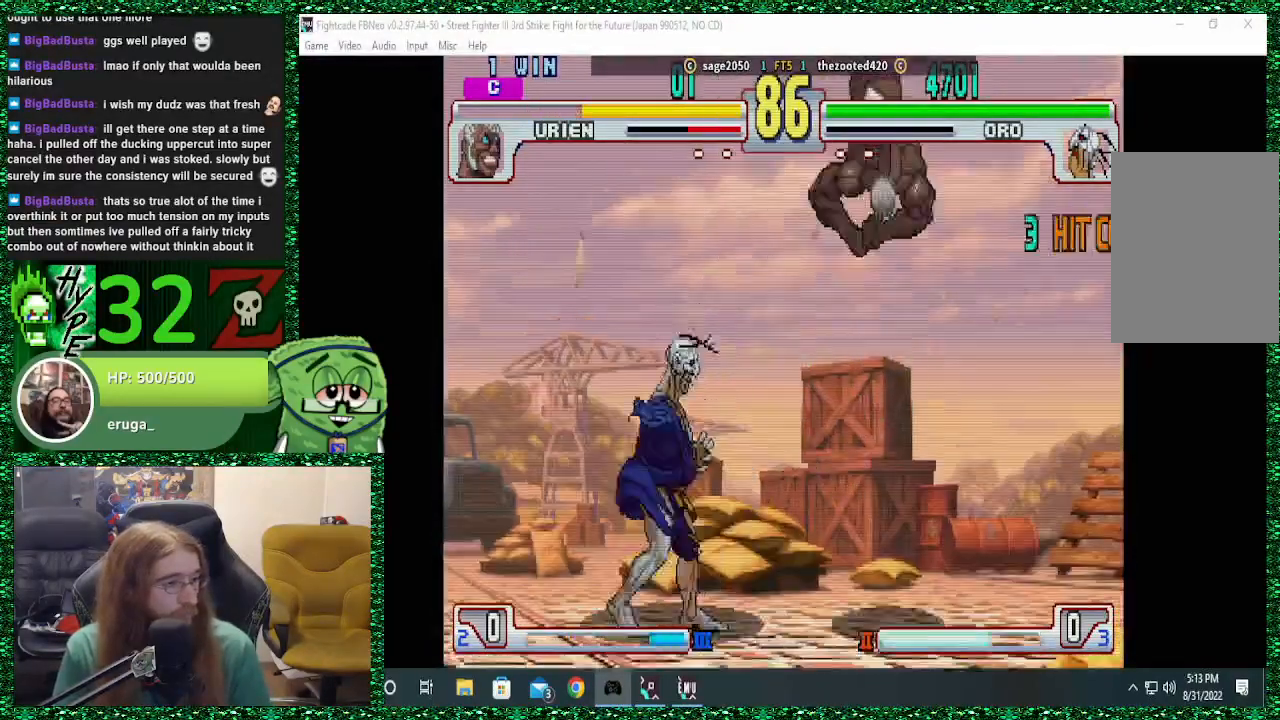
{"dt_ms": 500, "buttons": [], "left_stick": "left", "events": []}
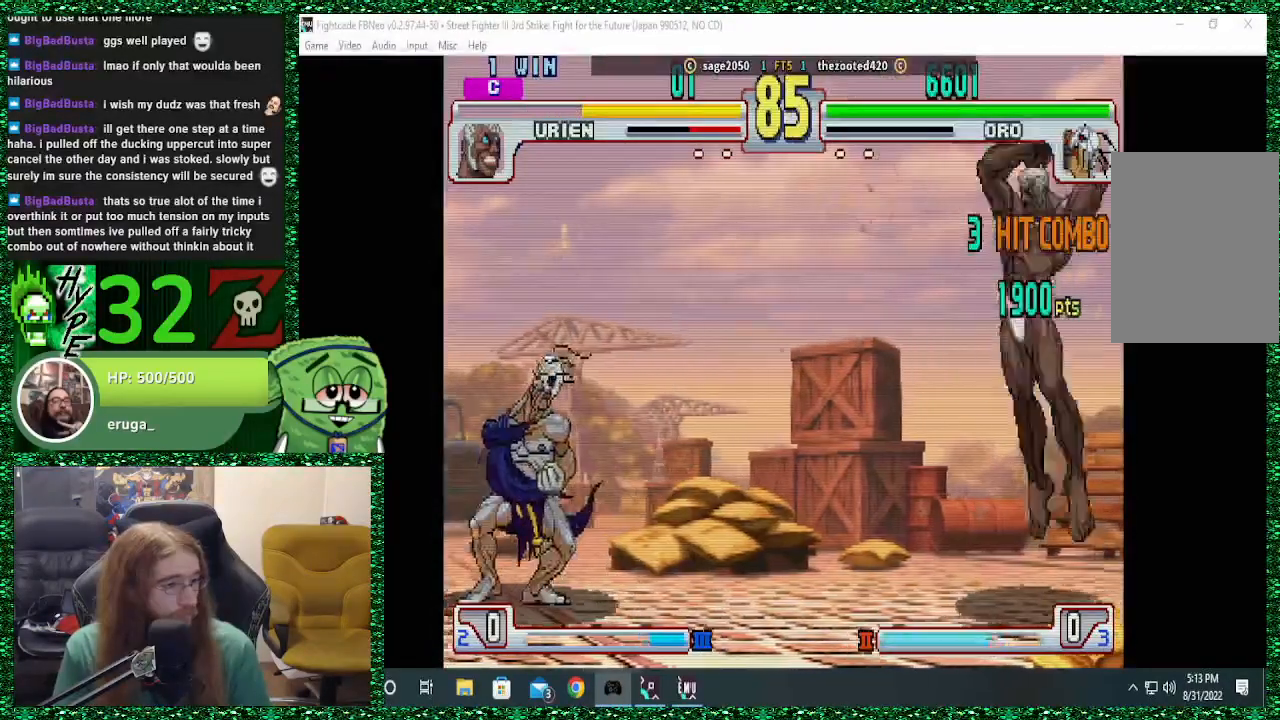
{"dt_ms": 1000, "buttons": [], "left_stick": "left"}
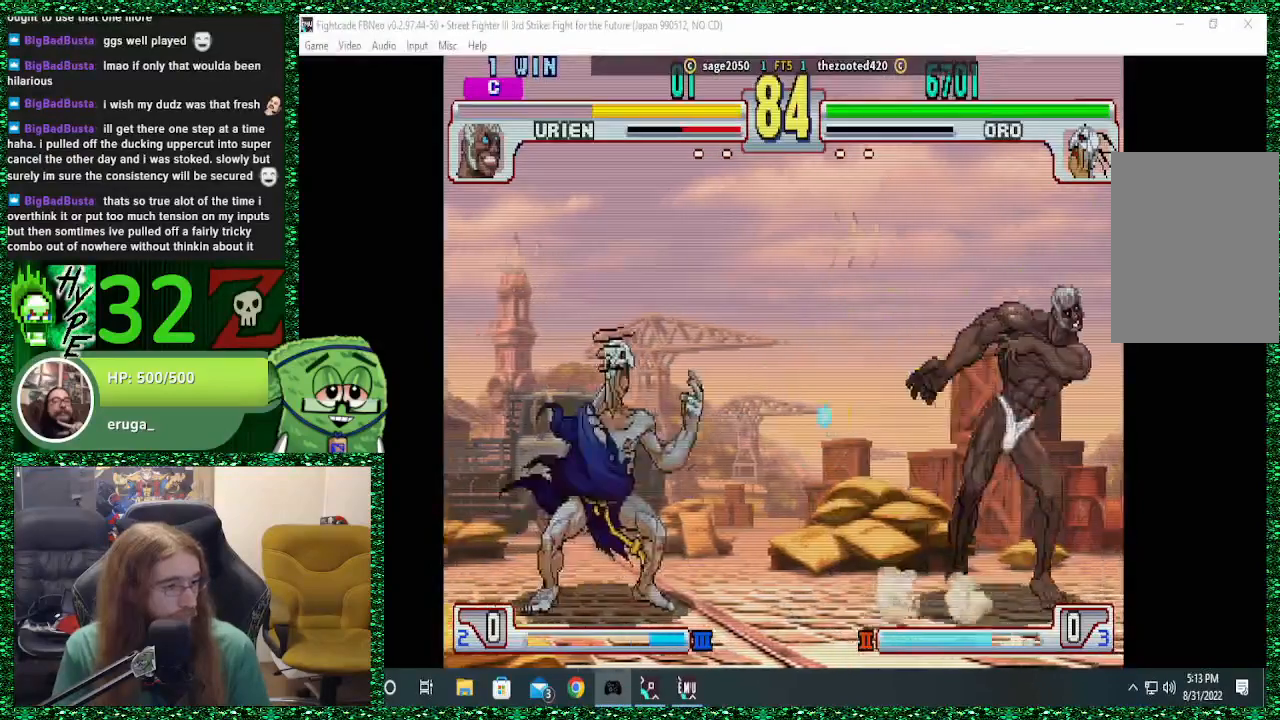
{"dt_ms": 500, "buttons": [], "left_stick": "left", "events": []}
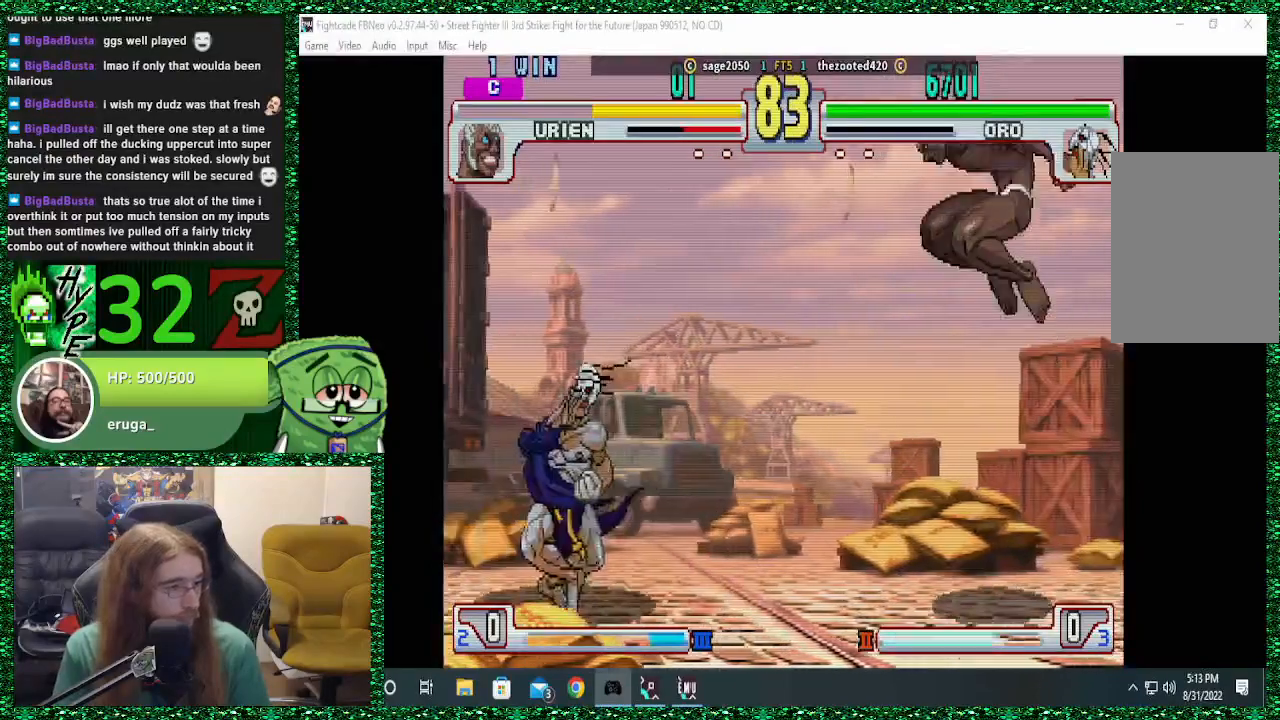
{"dt_ms": 500, "buttons": [], "left_stick": "right", "events": [[500, "left_stick", "right"]]}
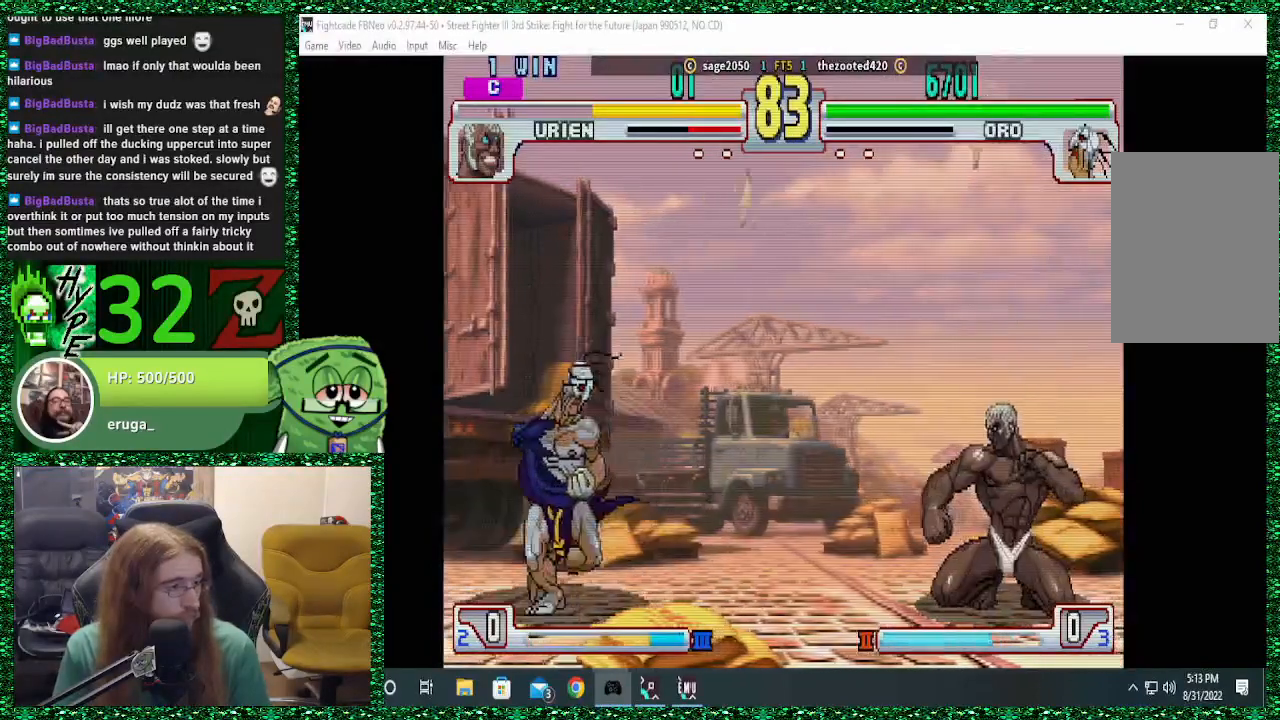
{"dt_ms": 500, "buttons": [], "left_stick": "left", "events": [[33, "SQUARE", "down"], [100, "SQUARE", "up"], [100, "left_stick", "left"]]}
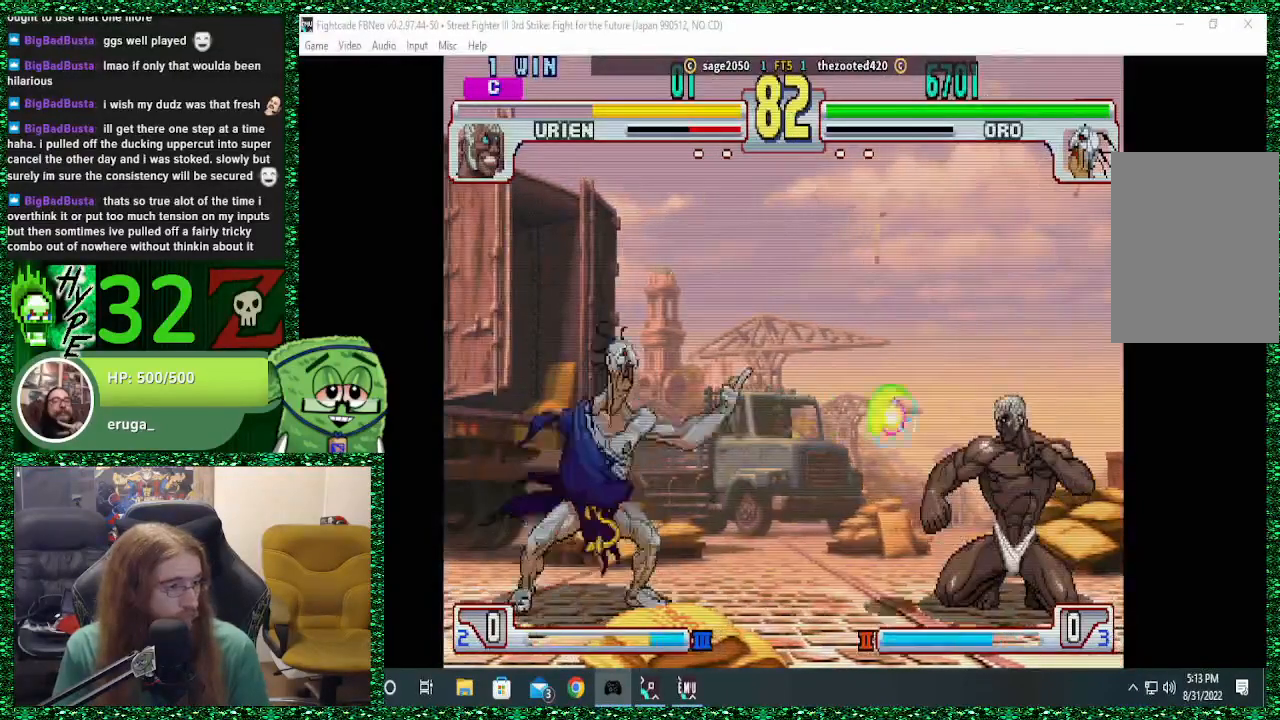
{"dt_ms": 500, "buttons": [], "left_stick": "left", "events": []}
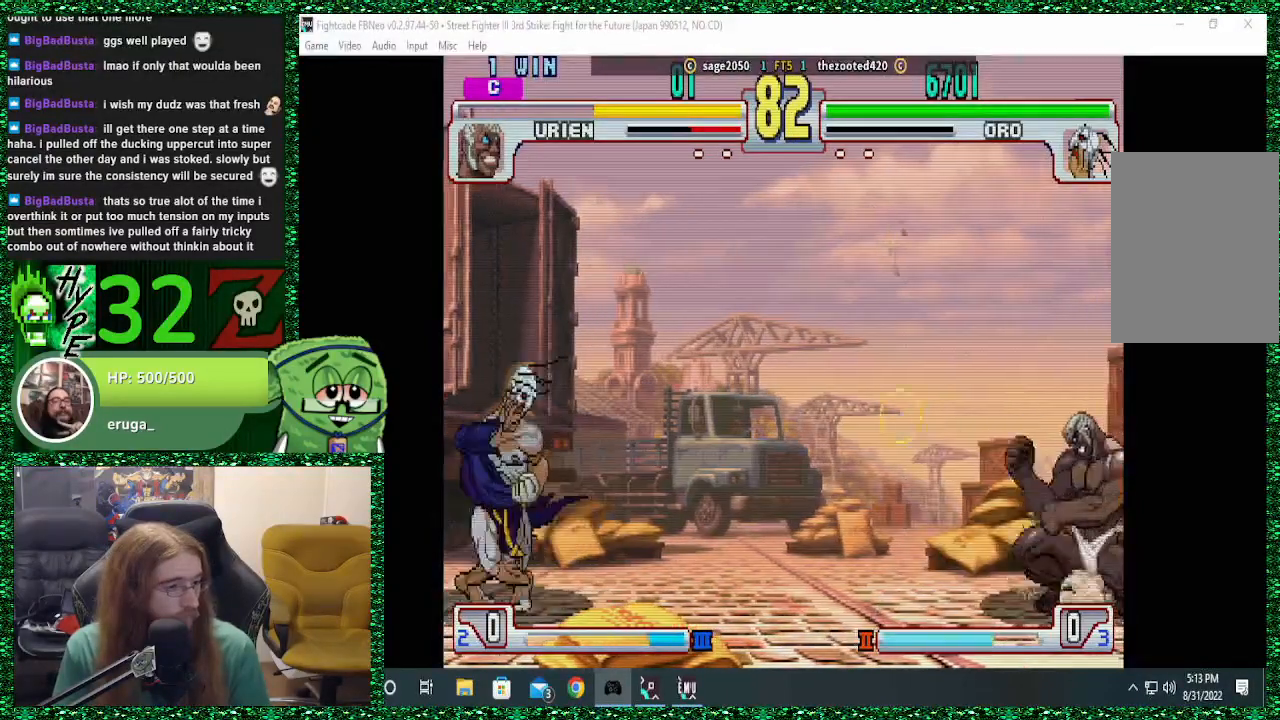
{"dt_ms": 1000, "buttons": [], "left_stick": "left"}
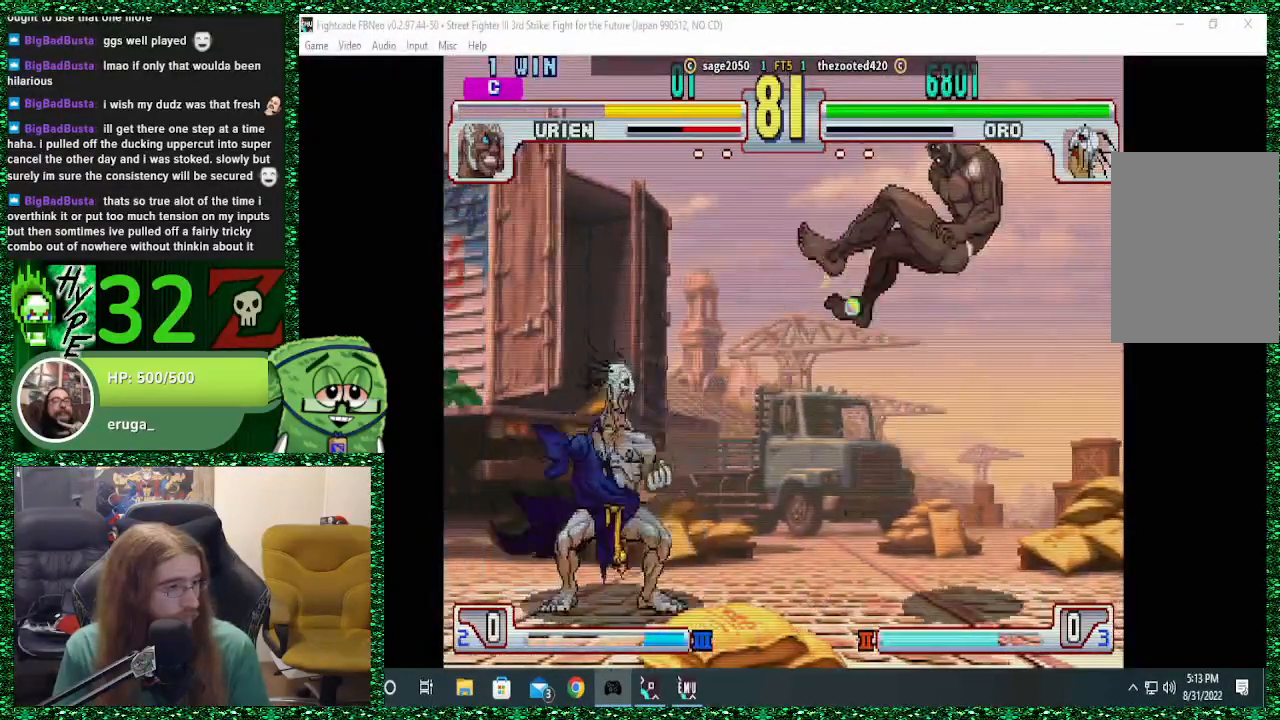
{"dt_ms": 500, "buttons": [], "left_stick": "right", "events": [[500, "left_stick", "right"]]}
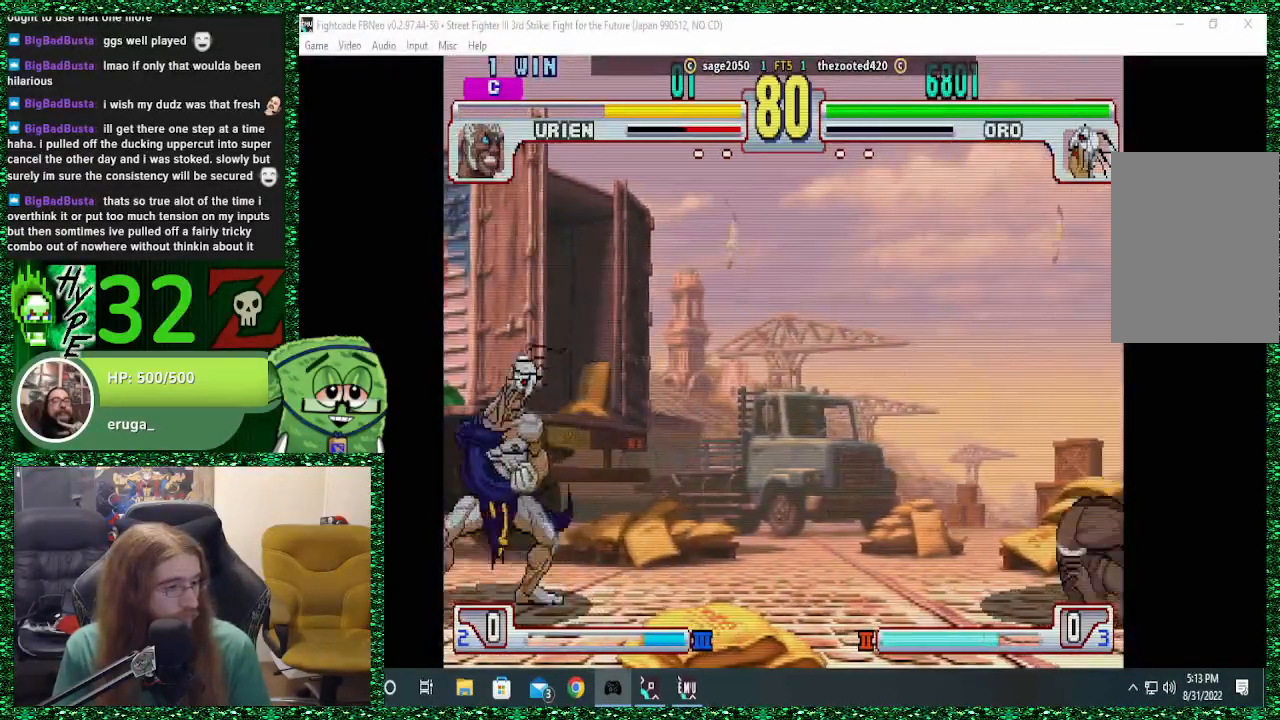
{"dt_ms": 500, "buttons": [], "left_stick": "left", "events": [[33, "SQUARE", "down"], [67, "SQUARE", "up"], [67, "left_stick", "left"]]}
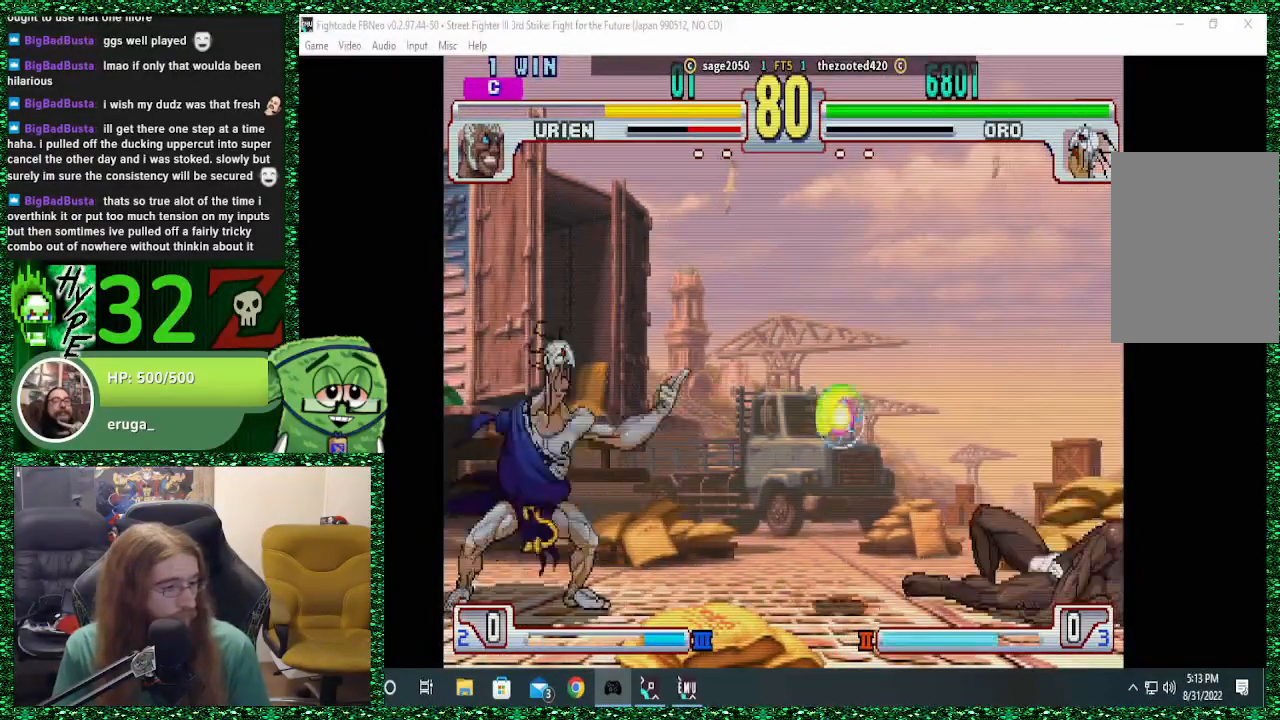
{"dt_ms": 500, "buttons": [], "left_stick": "left", "events": []}
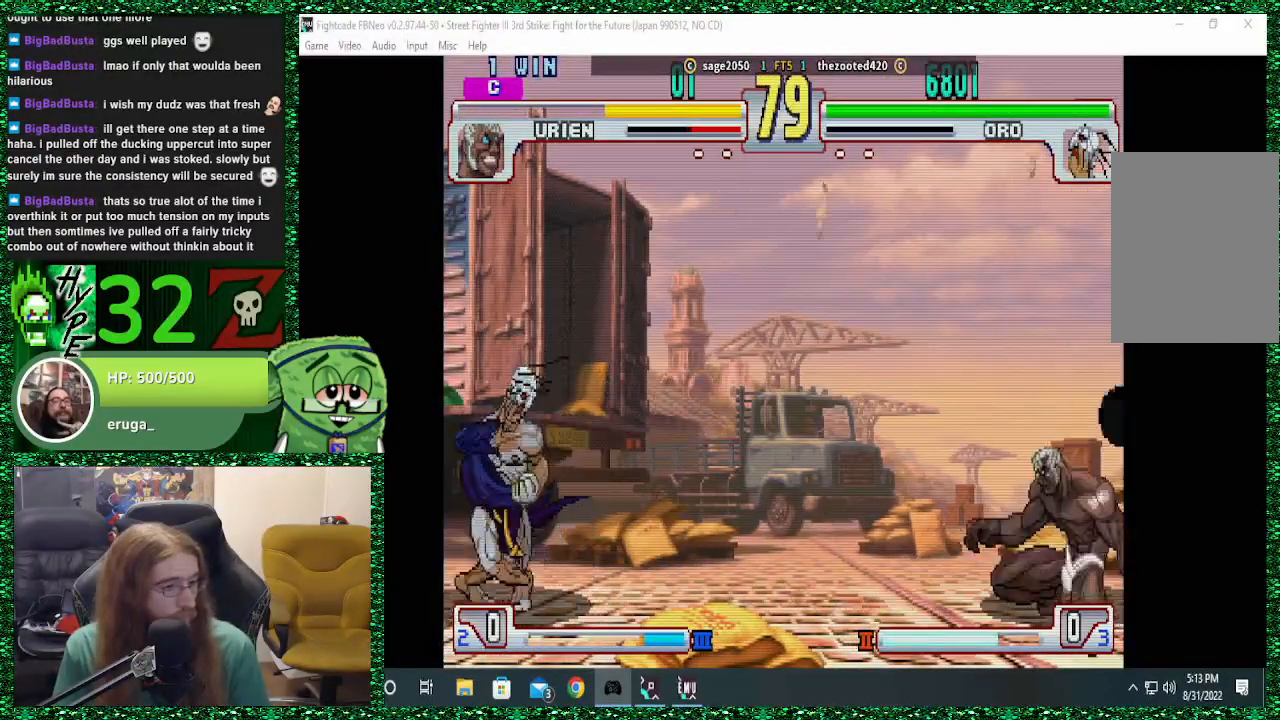
{"dt_ms": 500, "buttons": ["SQUARE"], "left_stick": "right", "events": [[433, "left_stick", "right"], [500, "SQUARE", "down"]]}
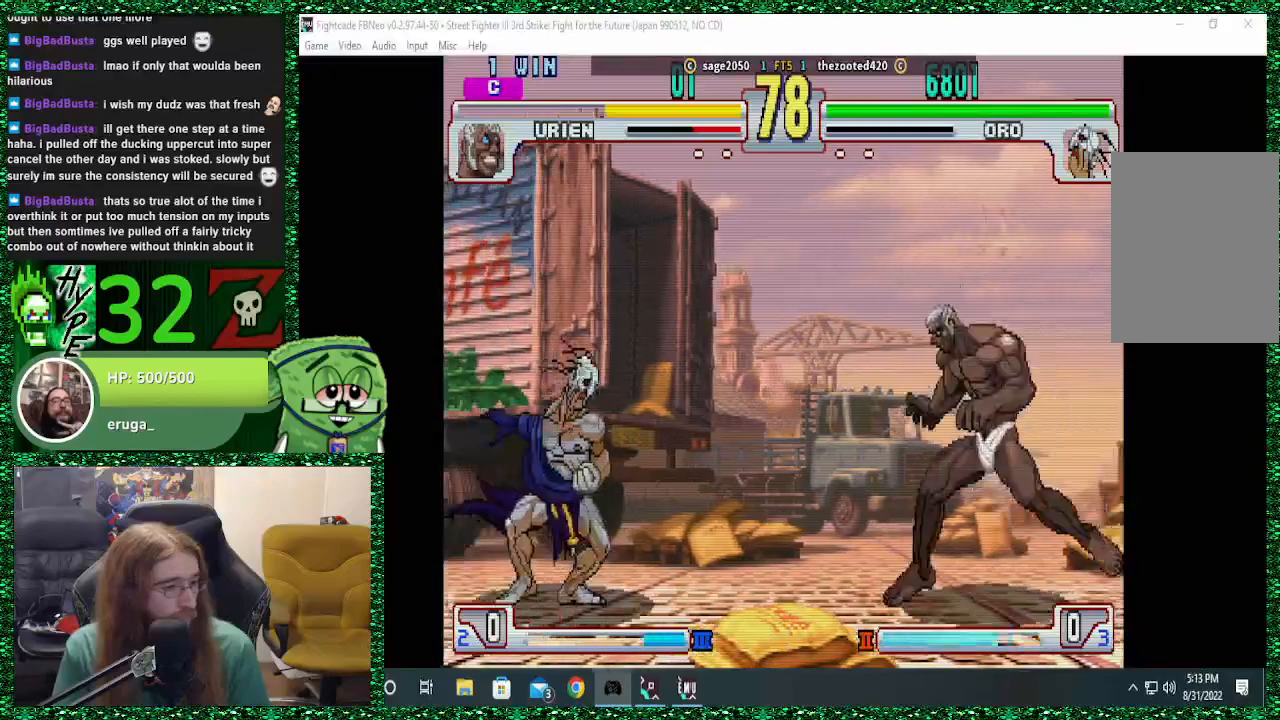
{"dt_ms": 500, "buttons": [], "left_stick": "left", "events": [[33, "left_stick", "left"], [67, "SQUARE", "up"]]}
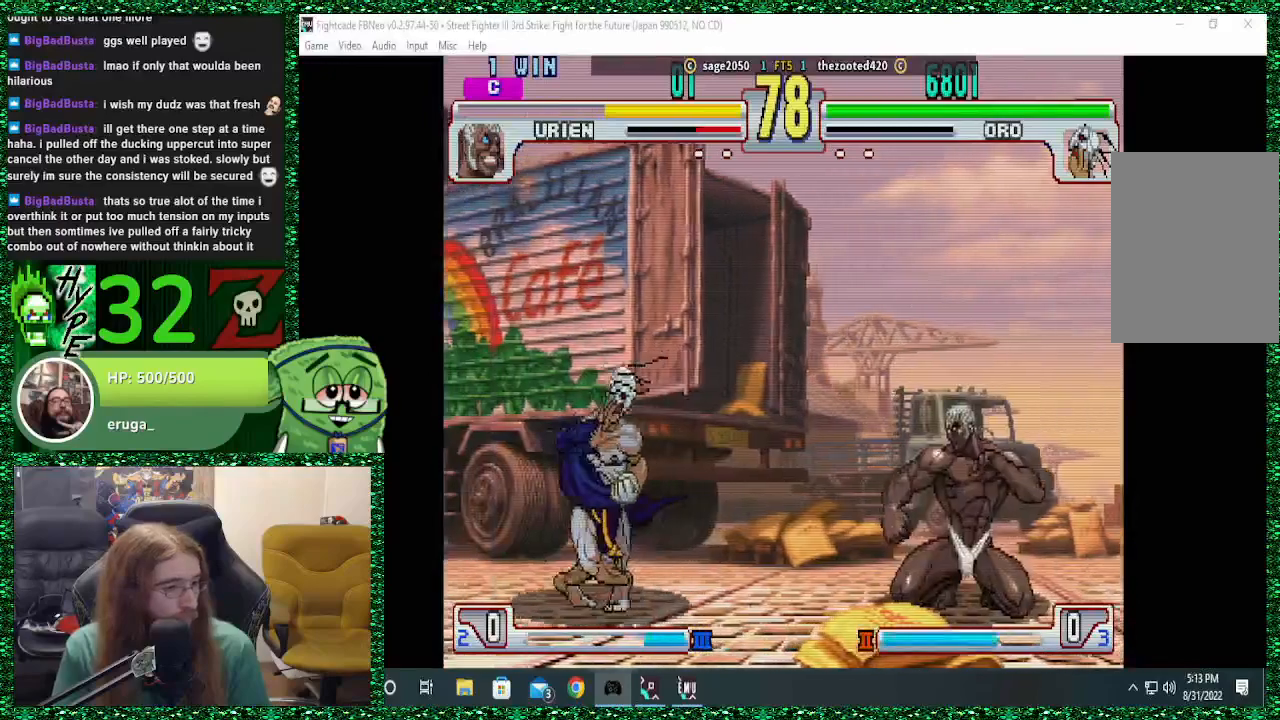
{"dt_ms": 500, "buttons": [], "left_stick": "left", "events": [[367, "left_stick", "right"], [433, "SQUARE", "down"], [433, "left_stick", "left"], [467, "SQUARE", "up"]]}